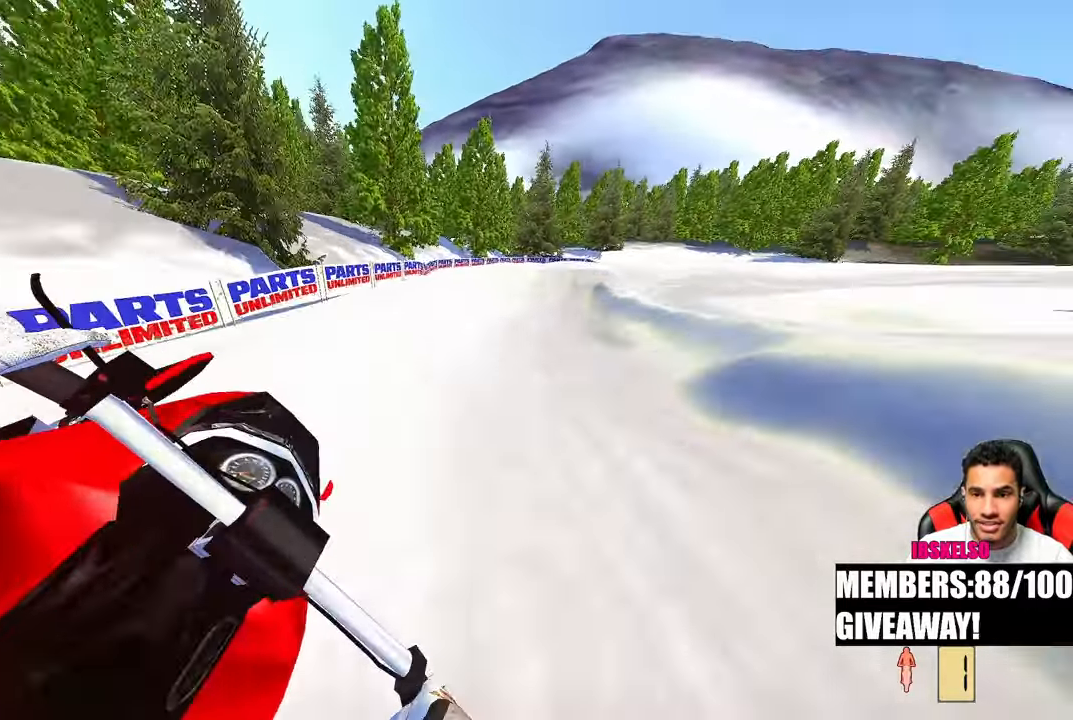
Gameplay with a controller (PlayStation layout); each line is a JSON object with the inputs held at the frame after it. "events" lists button and stick changes between this image and that frame as [ms after this image, input, new state], when the widget could be followed in between. Not read: R2 other_buttons.
{"buttons": [], "left_stick": "up-right", "right_stick": "left", "events": []}
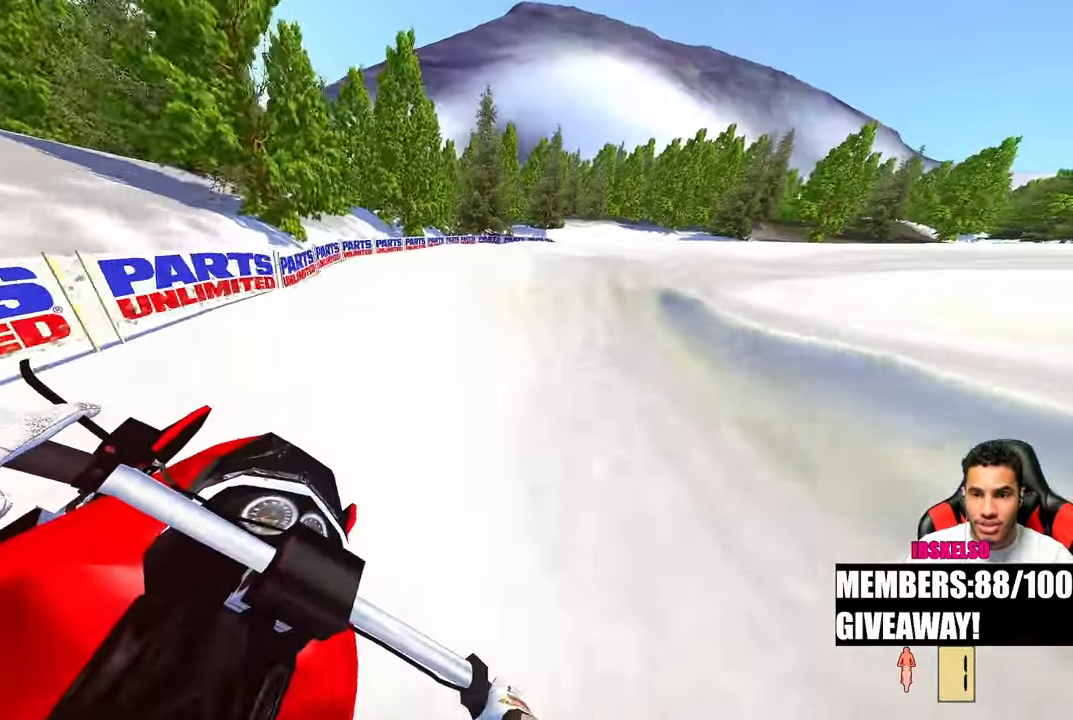
{"buttons": [], "left_stick": "up-right", "right_stick": "up-left", "events": [[500, "right_stick", "up-left"]]}
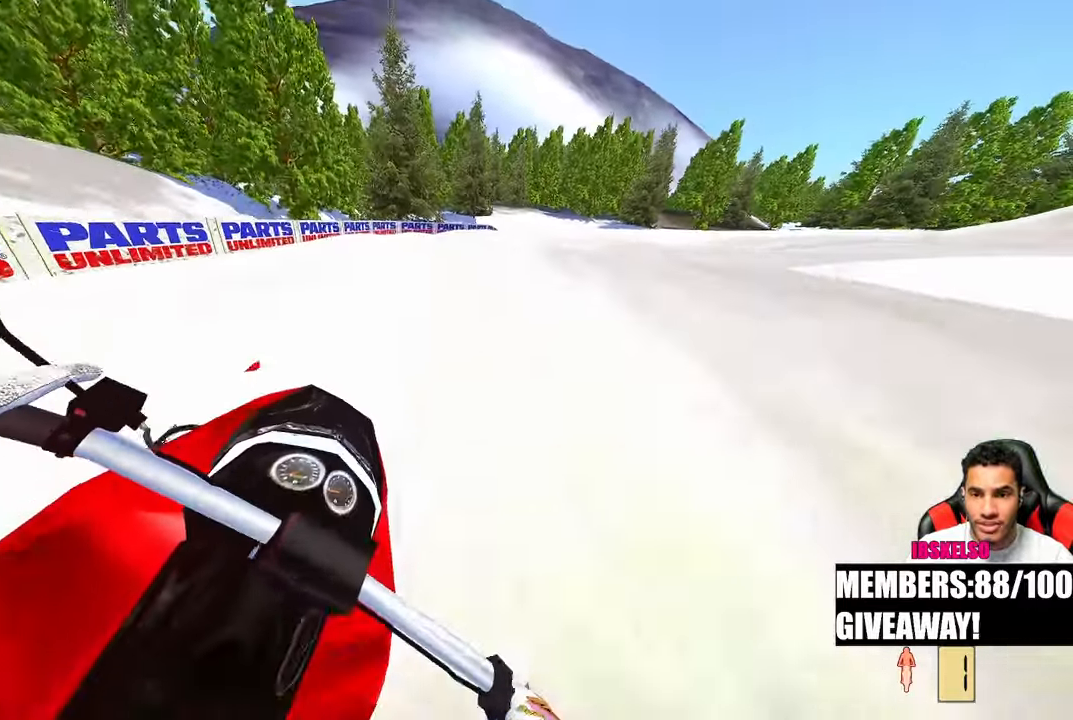
{"buttons": [], "left_stick": "up", "right_stick": "up-left", "events": [[350, "left_stick", "up"]]}
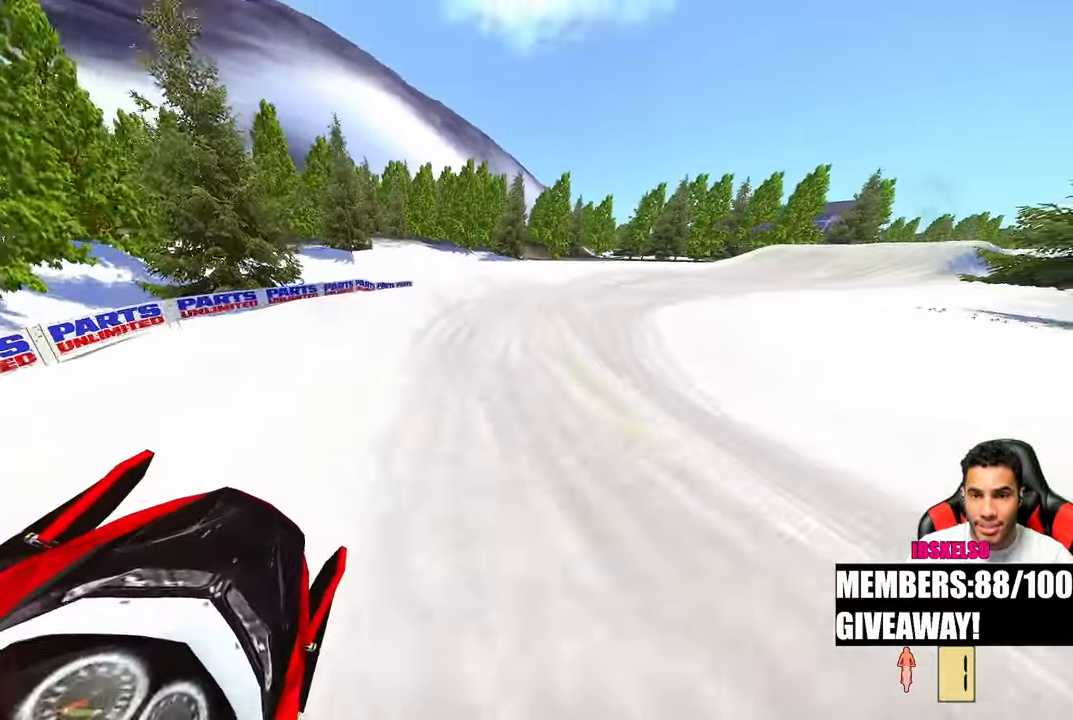
{"buttons": [], "left_stick": "up", "right_stick": "up-left", "events": []}
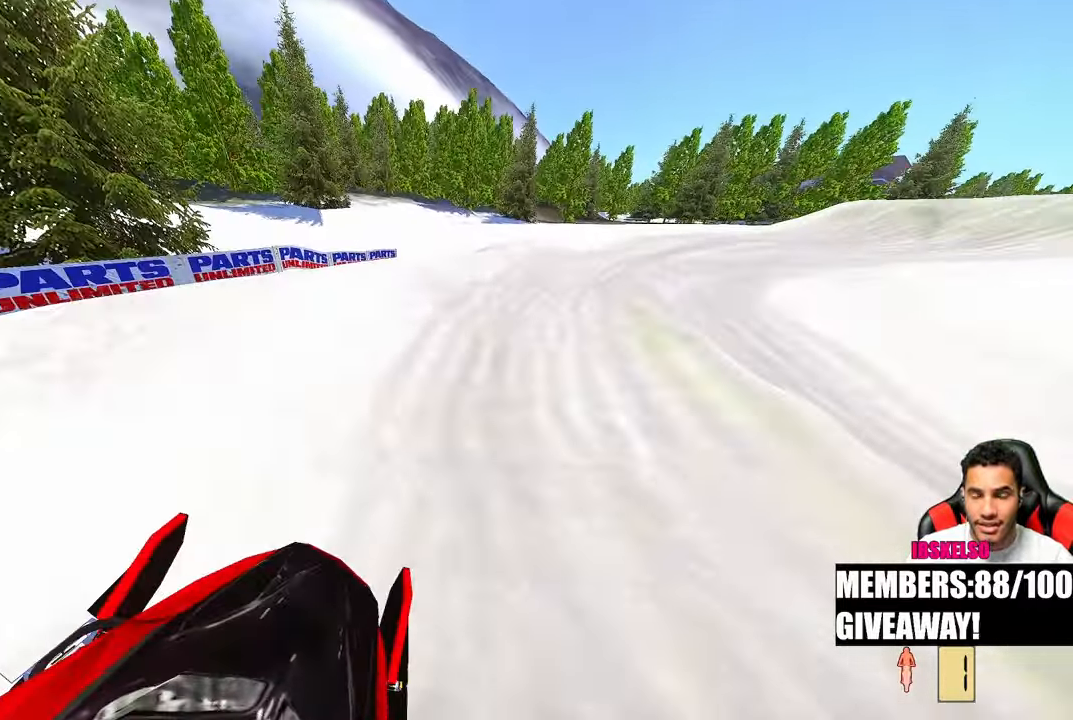
{"buttons": [], "left_stick": "up", "right_stick": "up-left", "events": [[267, "R3", "down"], [383, "R3", "up"]]}
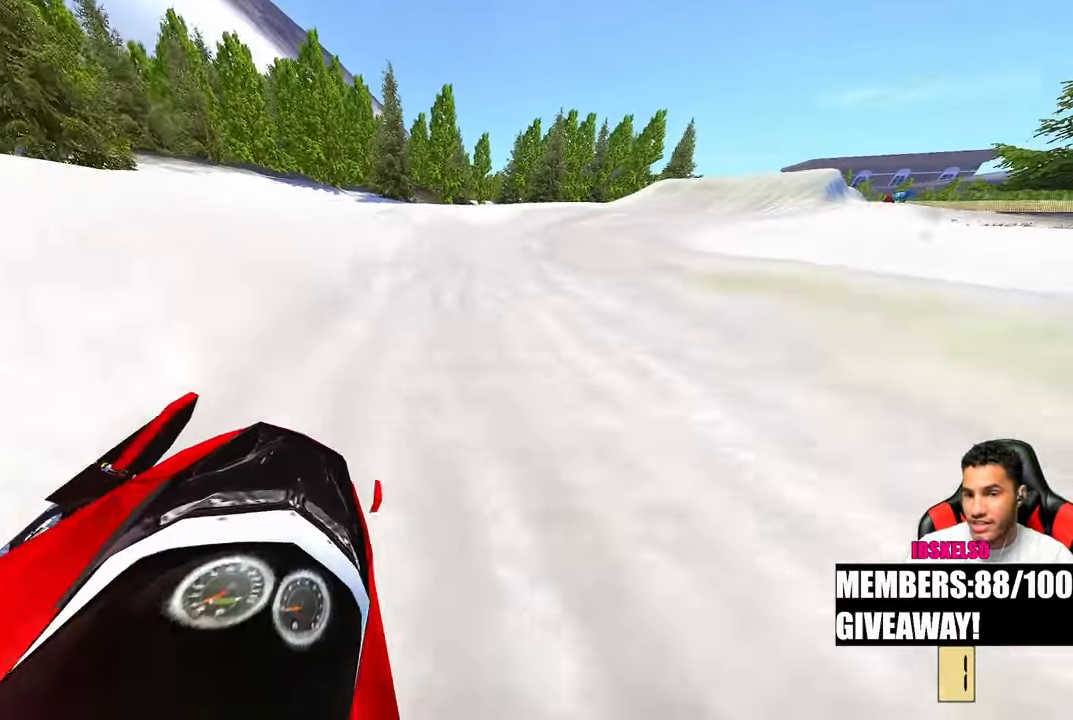
{"buttons": [], "left_stick": "up", "right_stick": "left", "events": [[283, "right_stick", "left"], [333, "R3", "down"], [450, "R3", "up"]]}
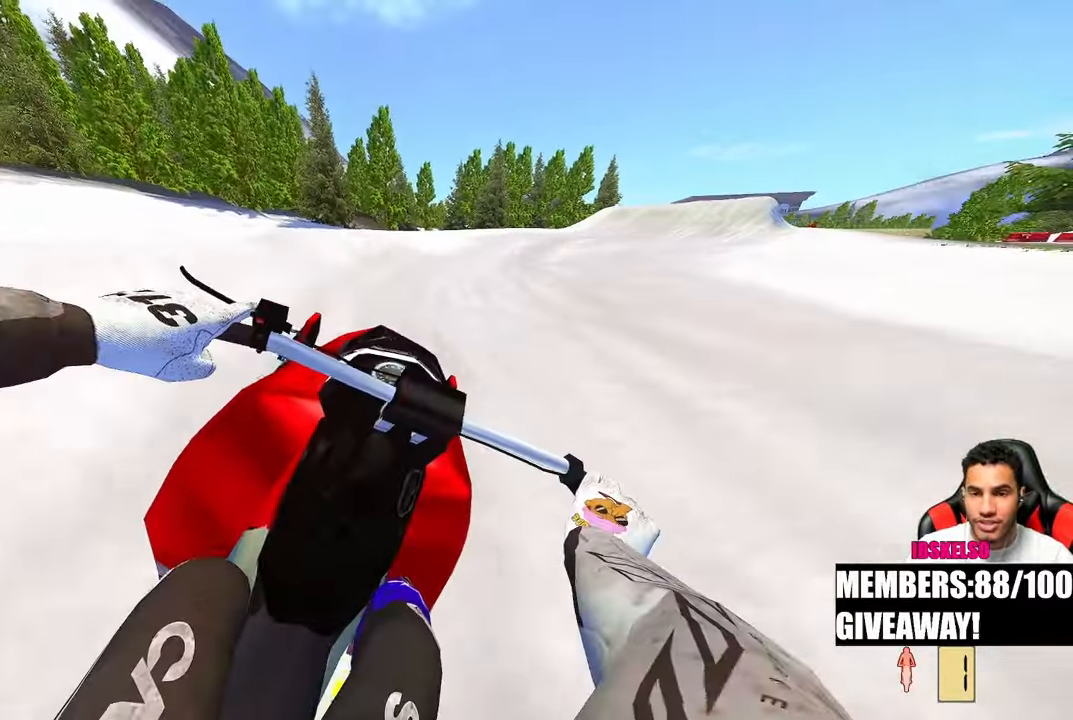
{"buttons": [], "left_stick": "up-right", "right_stick": "left", "events": [[133, "left_stick", "up-right"]]}
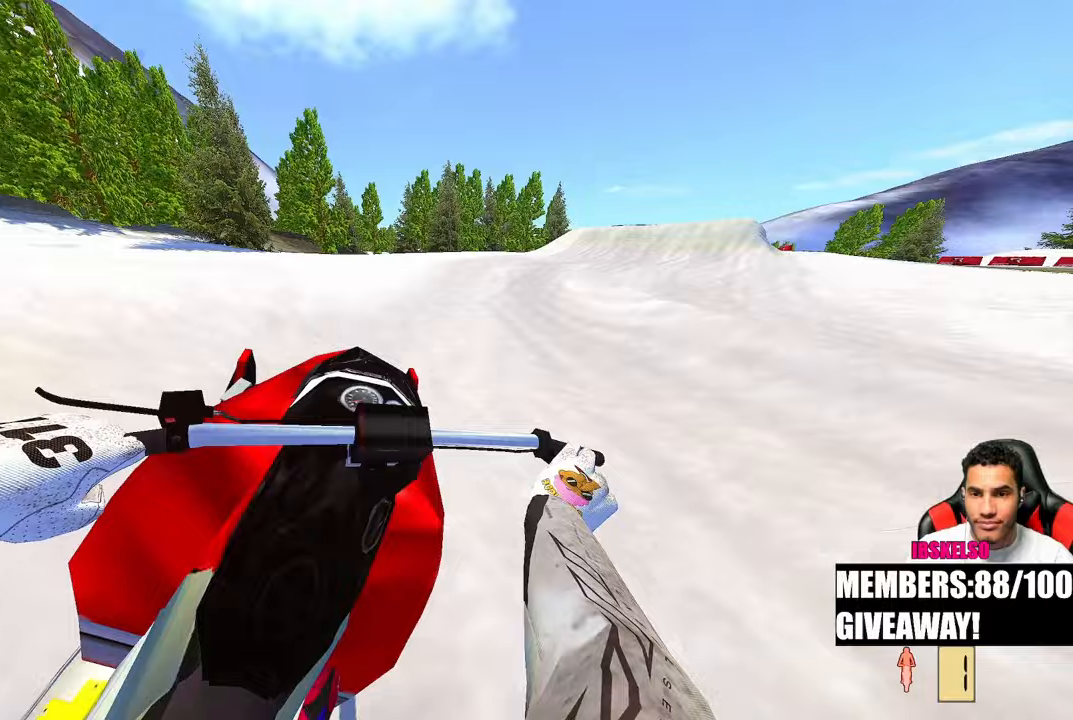
{"buttons": [], "left_stick": "up-right", "right_stick": "left", "events": []}
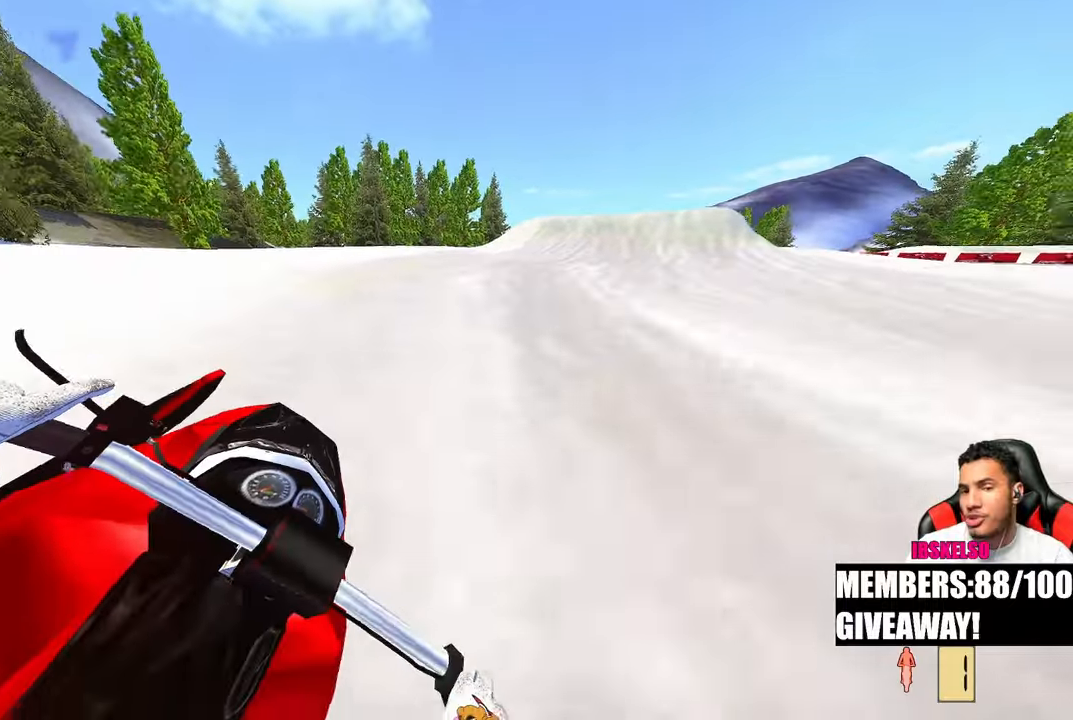
{"buttons": [], "left_stick": "up-right", "right_stick": "left", "events": []}
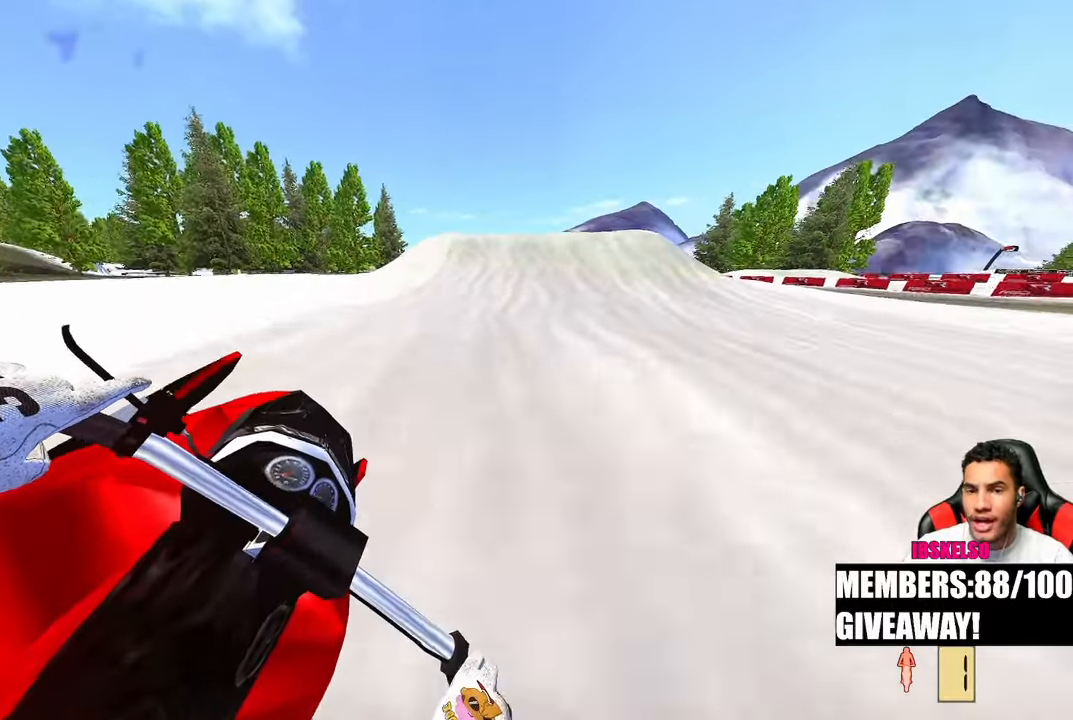
{"buttons": [], "left_stick": "center", "right_stick": "left", "events": [[200, "left_stick", "up"], [333, "left_stick", "center"]]}
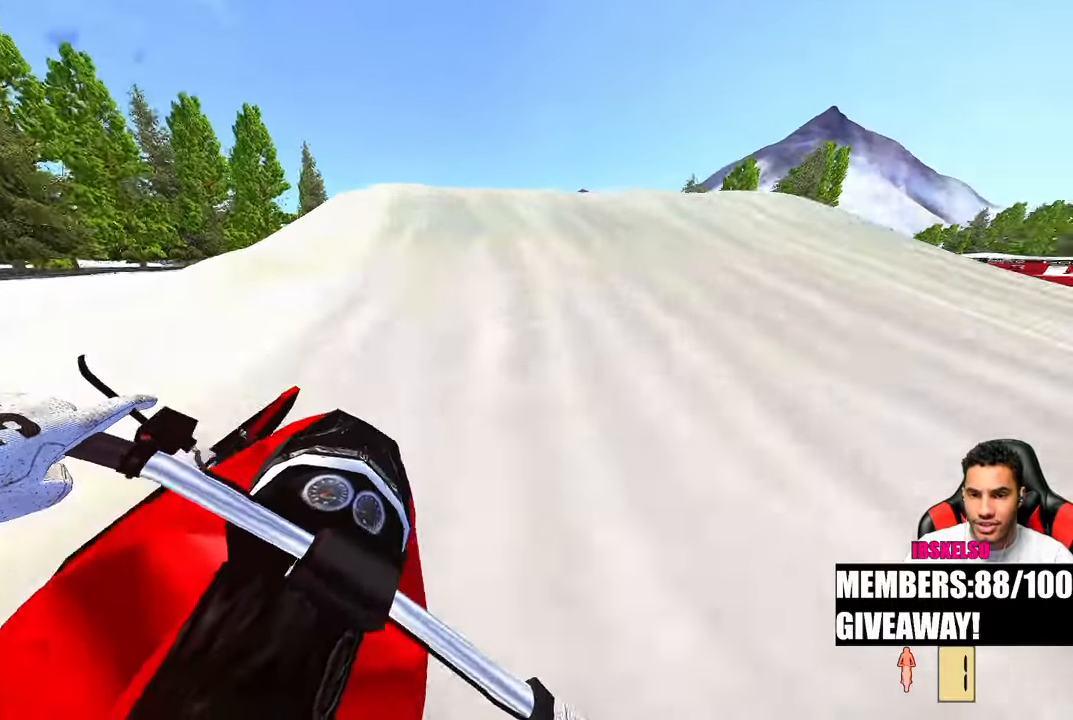
{"buttons": [], "left_stick": "up-right", "right_stick": "down", "events": [[50, "R3", "down"], [50, "right_stick", "up-left"], [133, "R3", "up"], [133, "left_stick", "up-left"], [250, "R3", "down"], [333, "right_stick", "down-left"], [350, "R3", "up"], [400, "right_stick", "down"], [417, "left_stick", "up-right"]]}
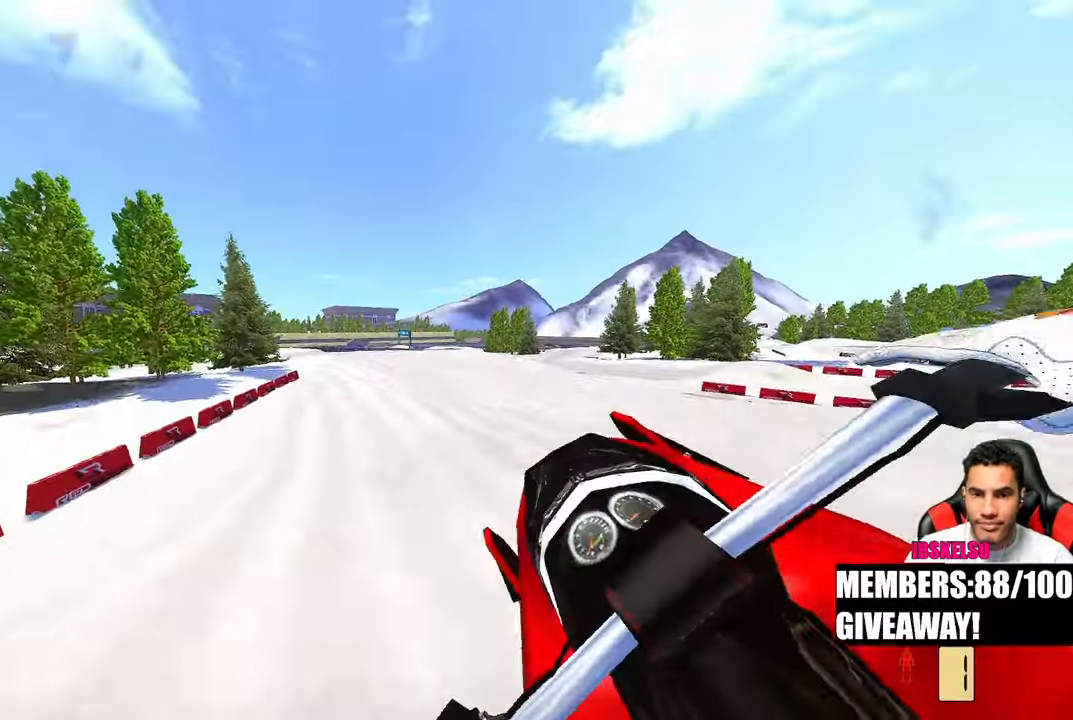
{"buttons": [], "left_stick": "up-right", "right_stick": "up-left", "events": [[117, "right_stick", "down-left"], [250, "right_stick", "center"], [467, "right_stick", "up-left"]]}
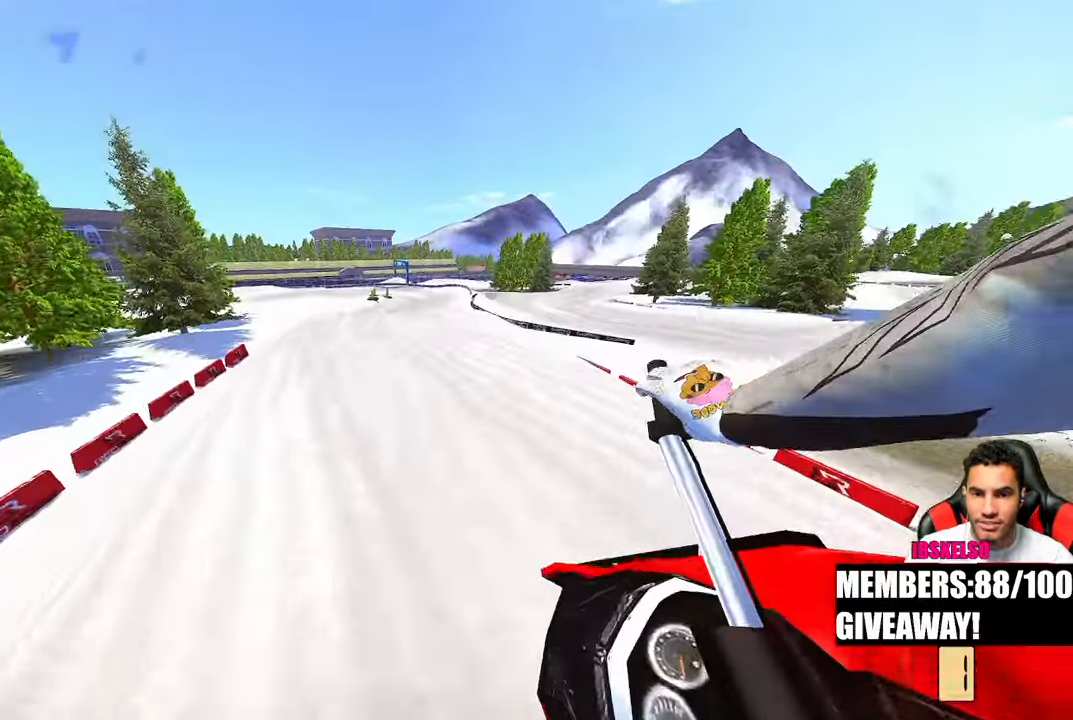
{"buttons": [], "left_stick": "up-right", "right_stick": "left", "events": [[483, "right_stick", "left"]]}
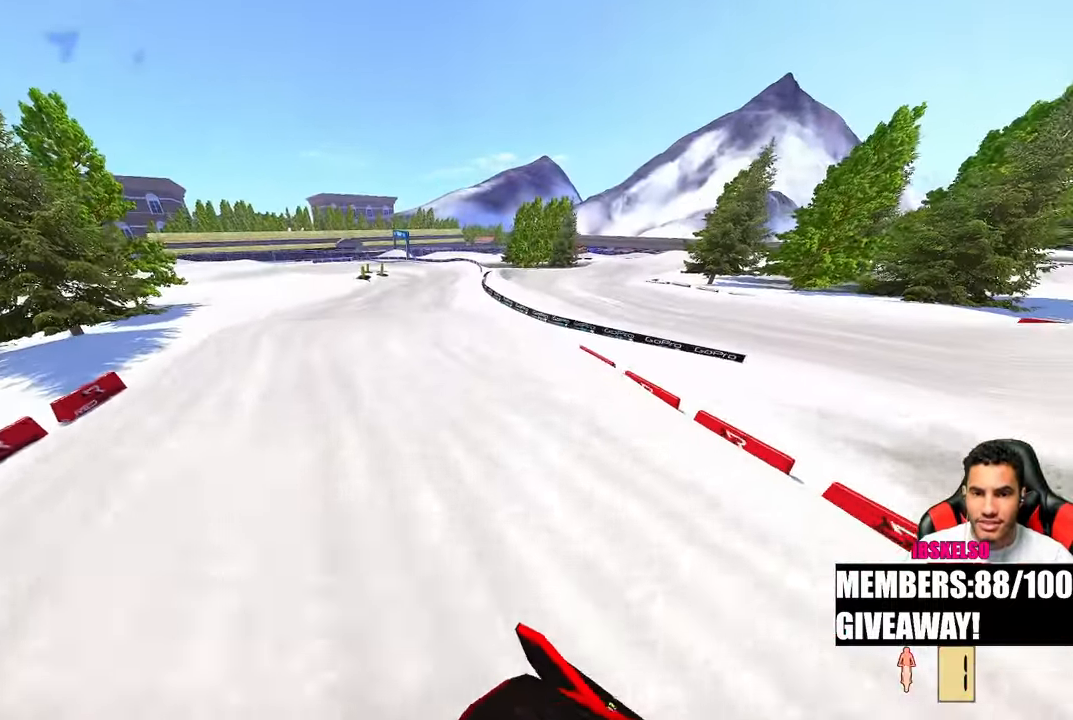
{"buttons": [], "left_stick": "center", "right_stick": "up-left", "events": [[267, "left_stick", "center"], [400, "right_stick", "up-left"]]}
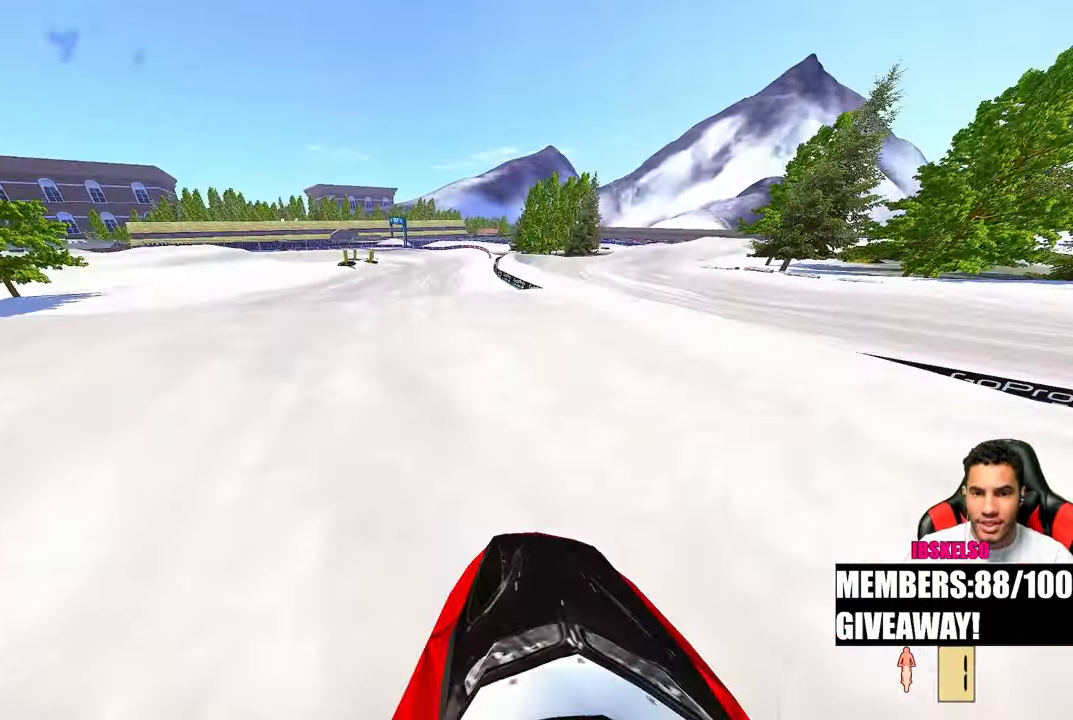
{"buttons": [], "left_stick": "up-left", "right_stick": "up-left", "events": [[350, "left_stick", "up-left"]]}
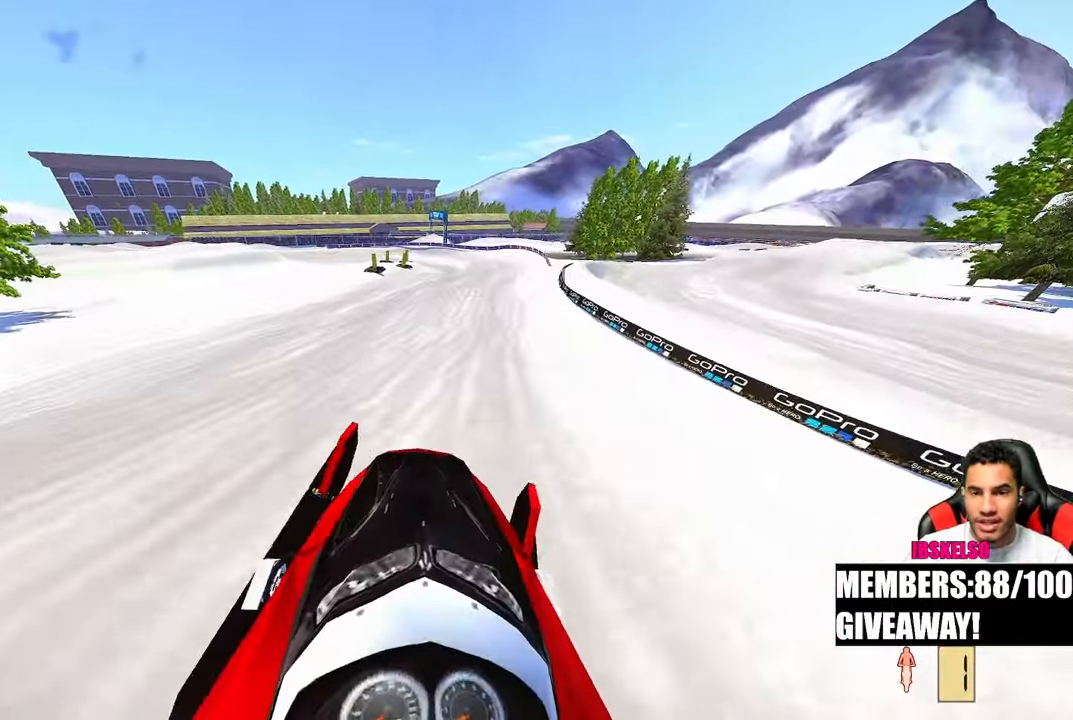
{"buttons": [], "left_stick": "up-right", "right_stick": "up-left", "events": [[100, "left_stick", "left"], [317, "left_stick", "up"], [383, "left_stick", "up-right"]]}
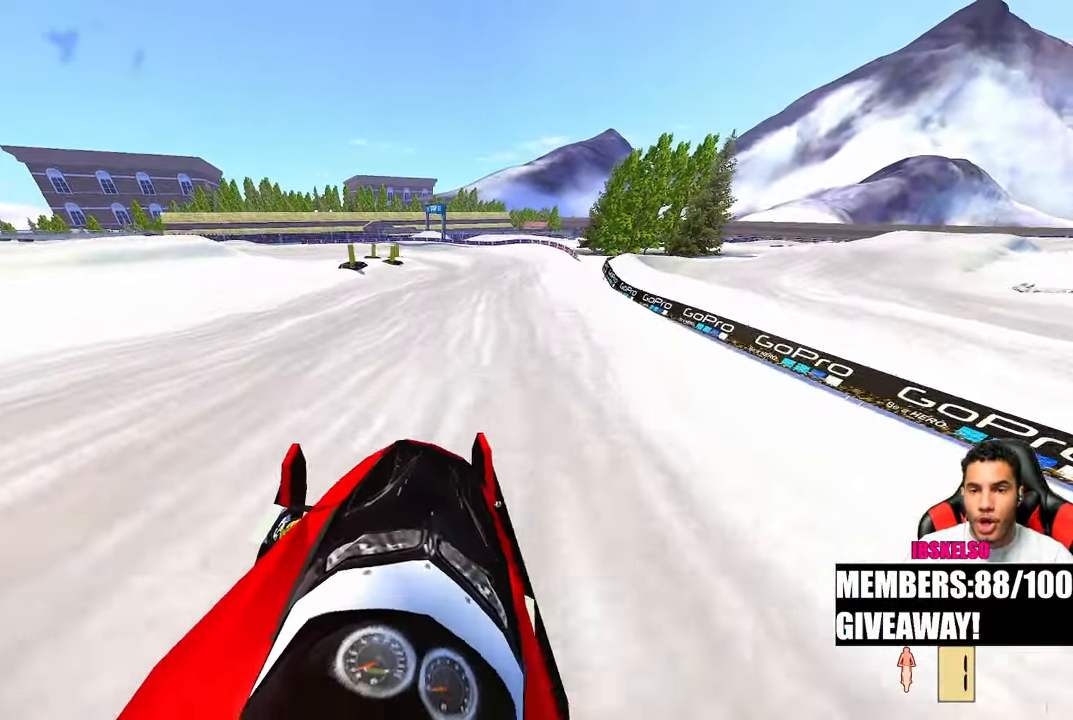
{"buttons": [], "left_stick": "up", "right_stick": "left"}
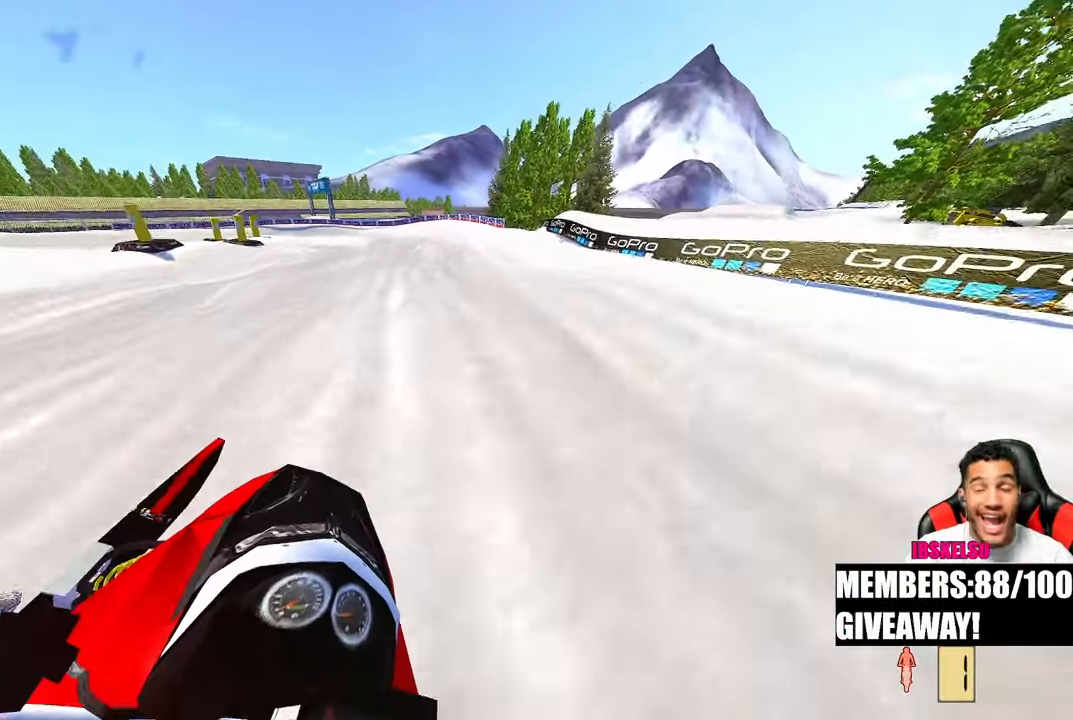
{"buttons": [], "left_stick": "up-left", "right_stick": "left", "events": [[467, "left_stick", "up-left"]]}
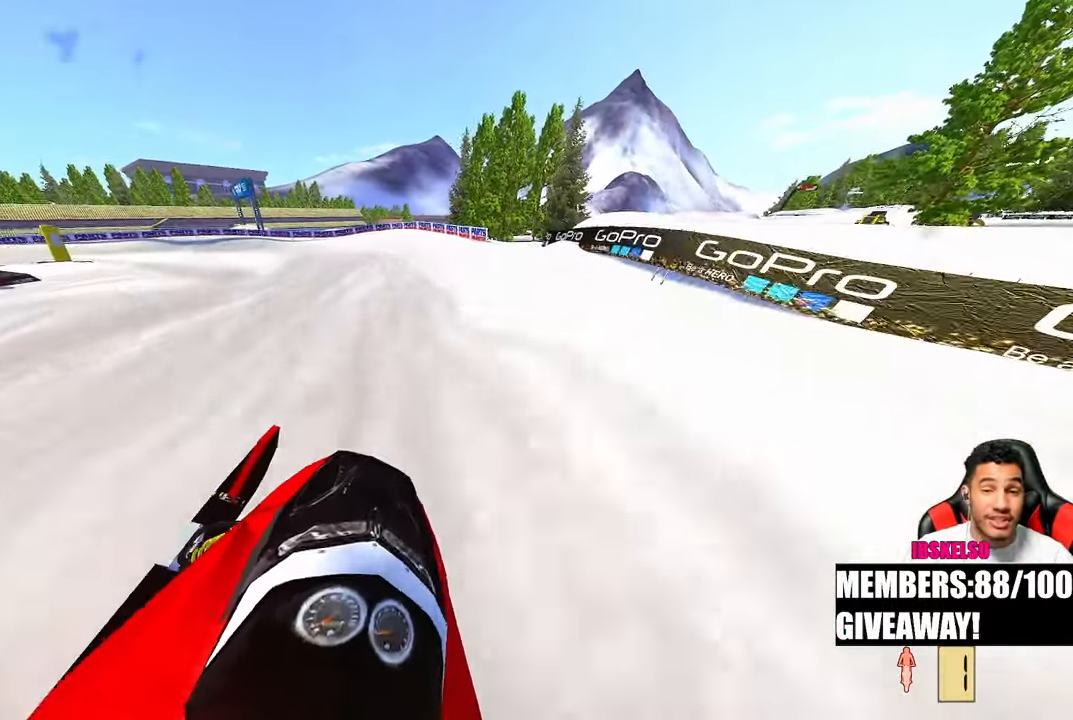
{"buttons": [], "left_stick": "up-left", "right_stick": "left", "events": []}
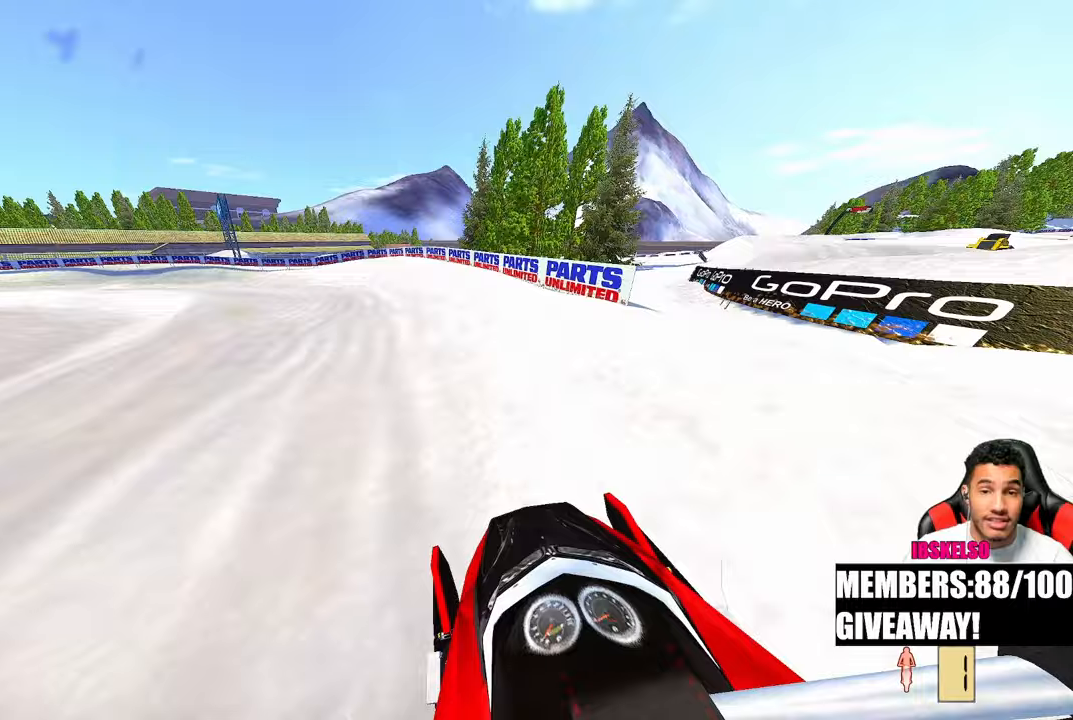
{"buttons": [], "left_stick": "up-left", "right_stick": "center", "events": [[183, "R3", "down"], [283, "R3", "up"], [283, "right_stick", "center"]]}
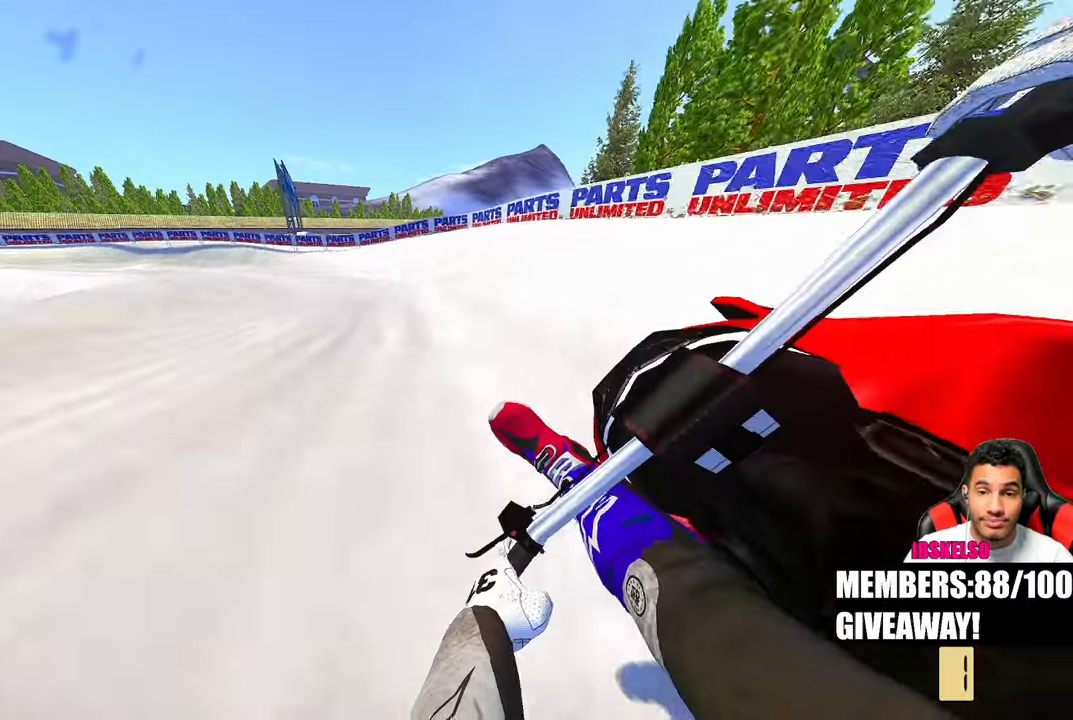
{"buttons": [], "left_stick": "up-left", "right_stick": "center", "events": []}
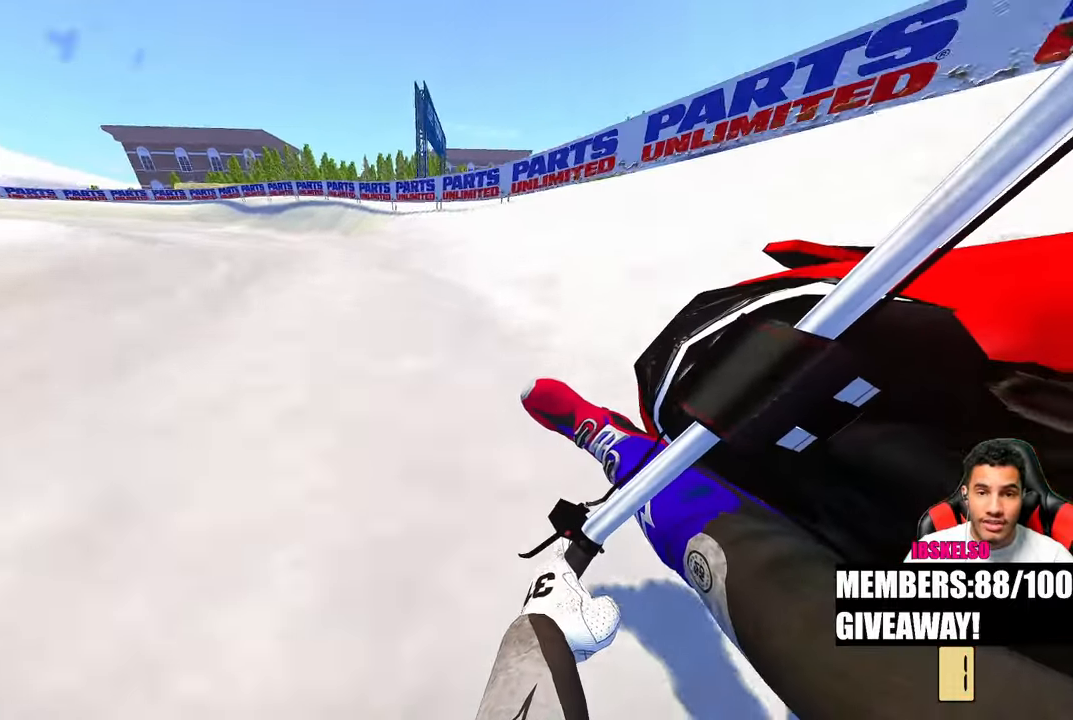
{"buttons": [], "left_stick": "up-left", "right_stick": "center", "events": []}
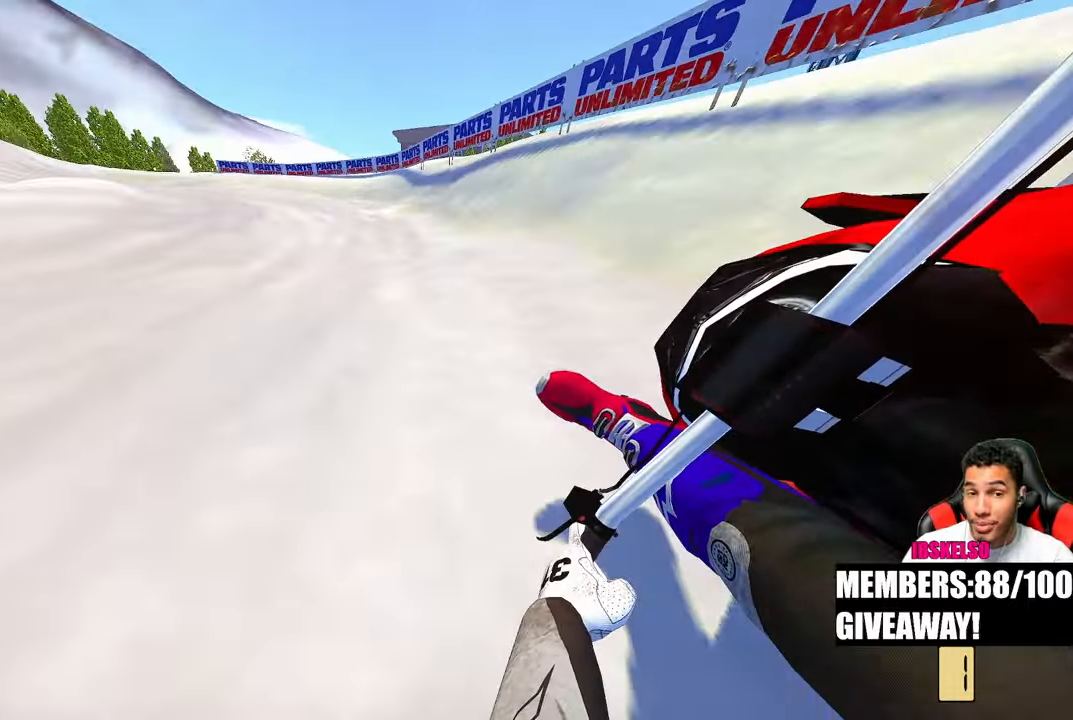
{"buttons": [], "left_stick": "up-left", "right_stick": "center", "events": [[183, "R3", "down"], [300, "R3", "up"]]}
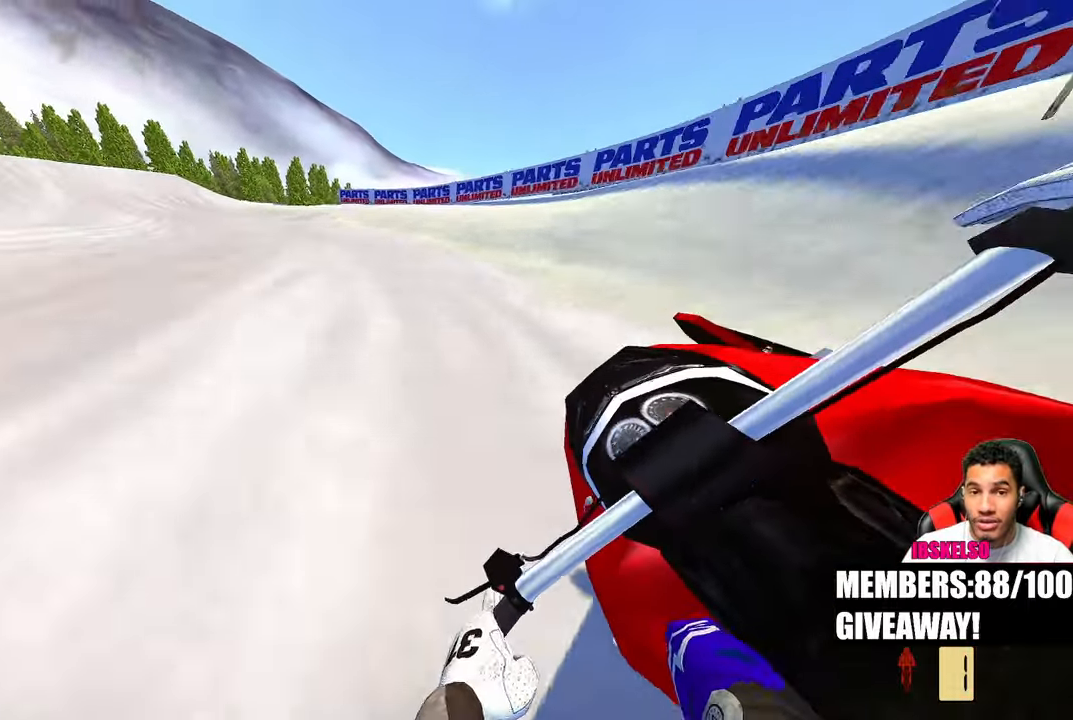
{"buttons": [], "left_stick": "up-left", "right_stick": "right", "events": [[383, "right_stick", "right"]]}
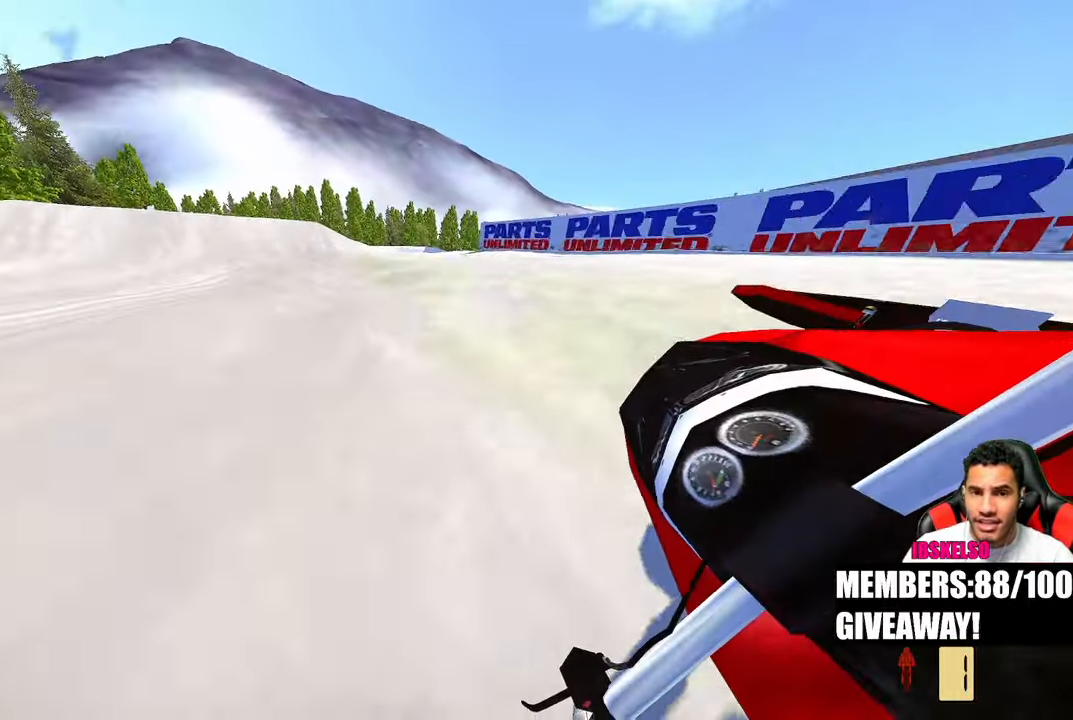
{"buttons": [], "left_stick": "up-left", "right_stick": "up-right", "events": [[50, "right_stick", "up-right"]]}
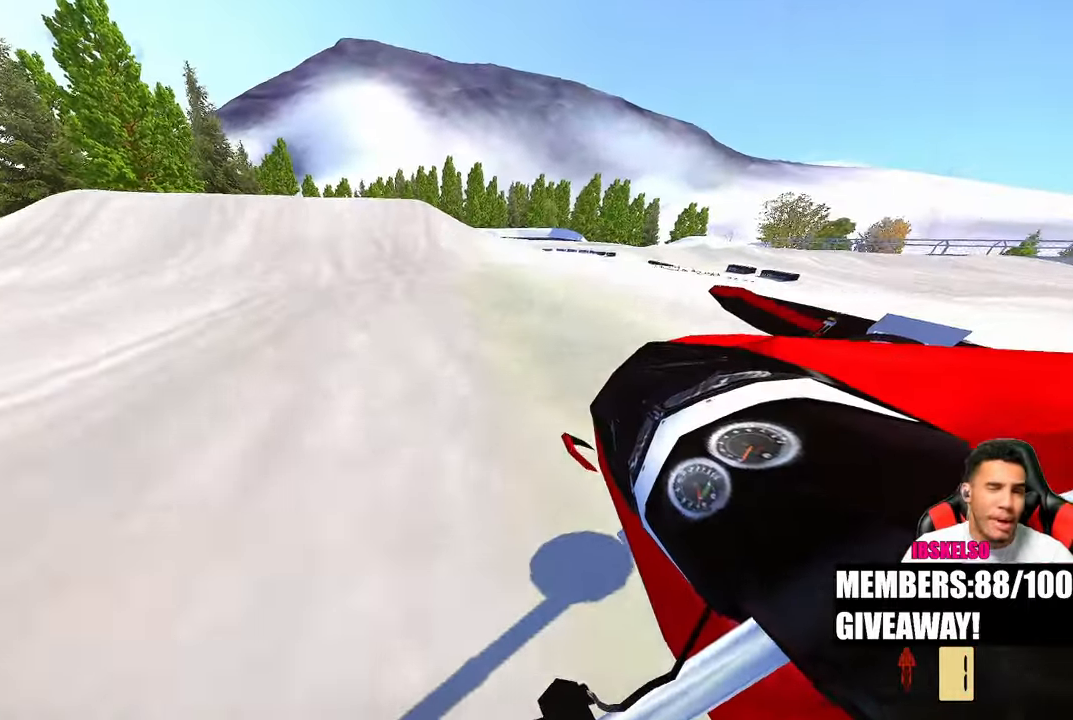
{"buttons": [], "left_stick": "center", "right_stick": "center", "events": [[100, "right_stick", "center"], [200, "left_stick", "center"], [383, "R3", "down"], [483, "R3", "up"]]}
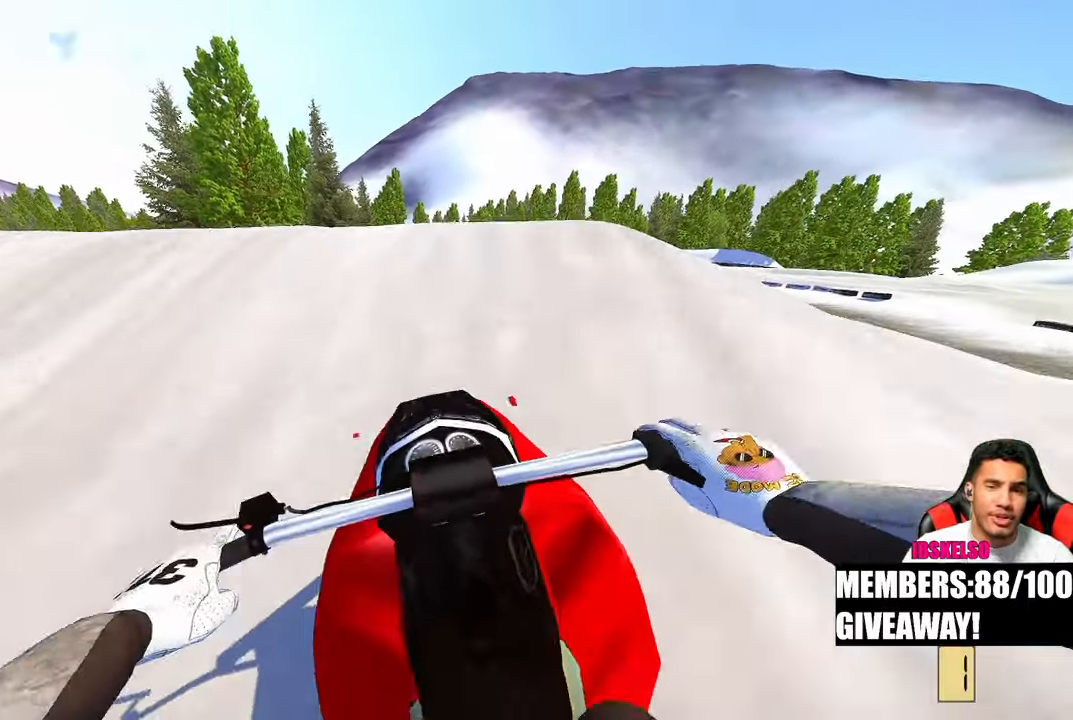
{"buttons": [], "left_stick": "right", "right_stick": "center", "events": [[117, "R3", "down"], [117, "right_stick", "down-left"], [217, "R3", "up"], [217, "right_stick", "center"], [467, "left_stick", "right"]]}
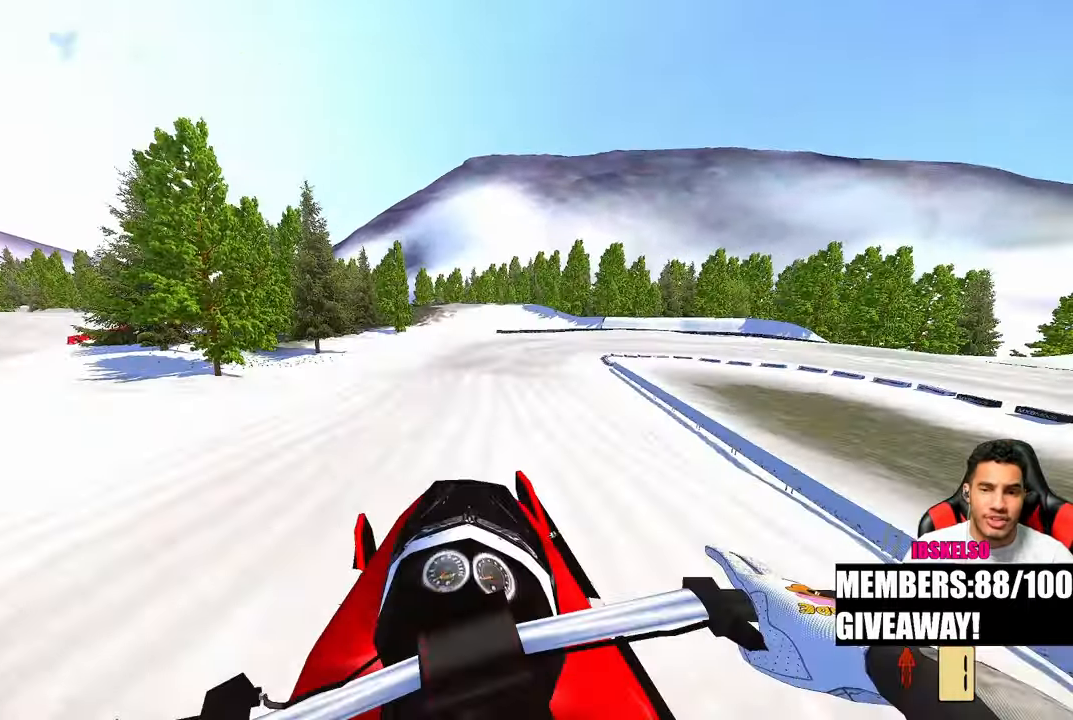
{"buttons": [], "left_stick": "right", "right_stick": "up", "events": [[50, "right_stick", "up"]]}
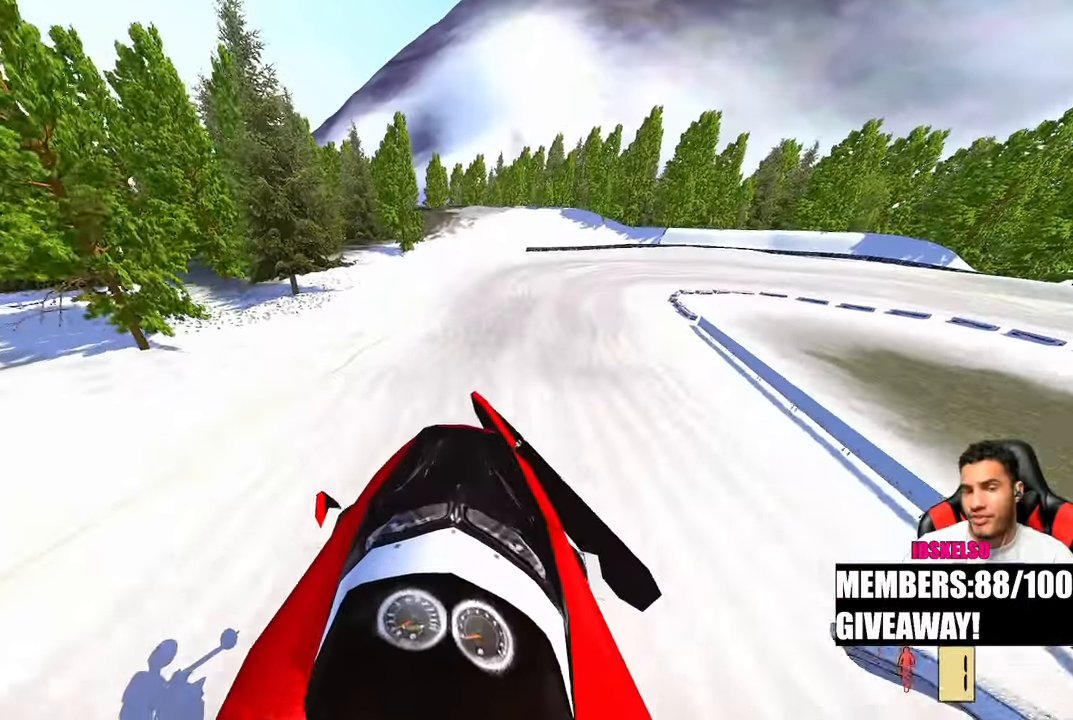
{"buttons": [], "left_stick": "up-right", "right_stick": "up", "events": [[500, "left_stick", "up-right"]]}